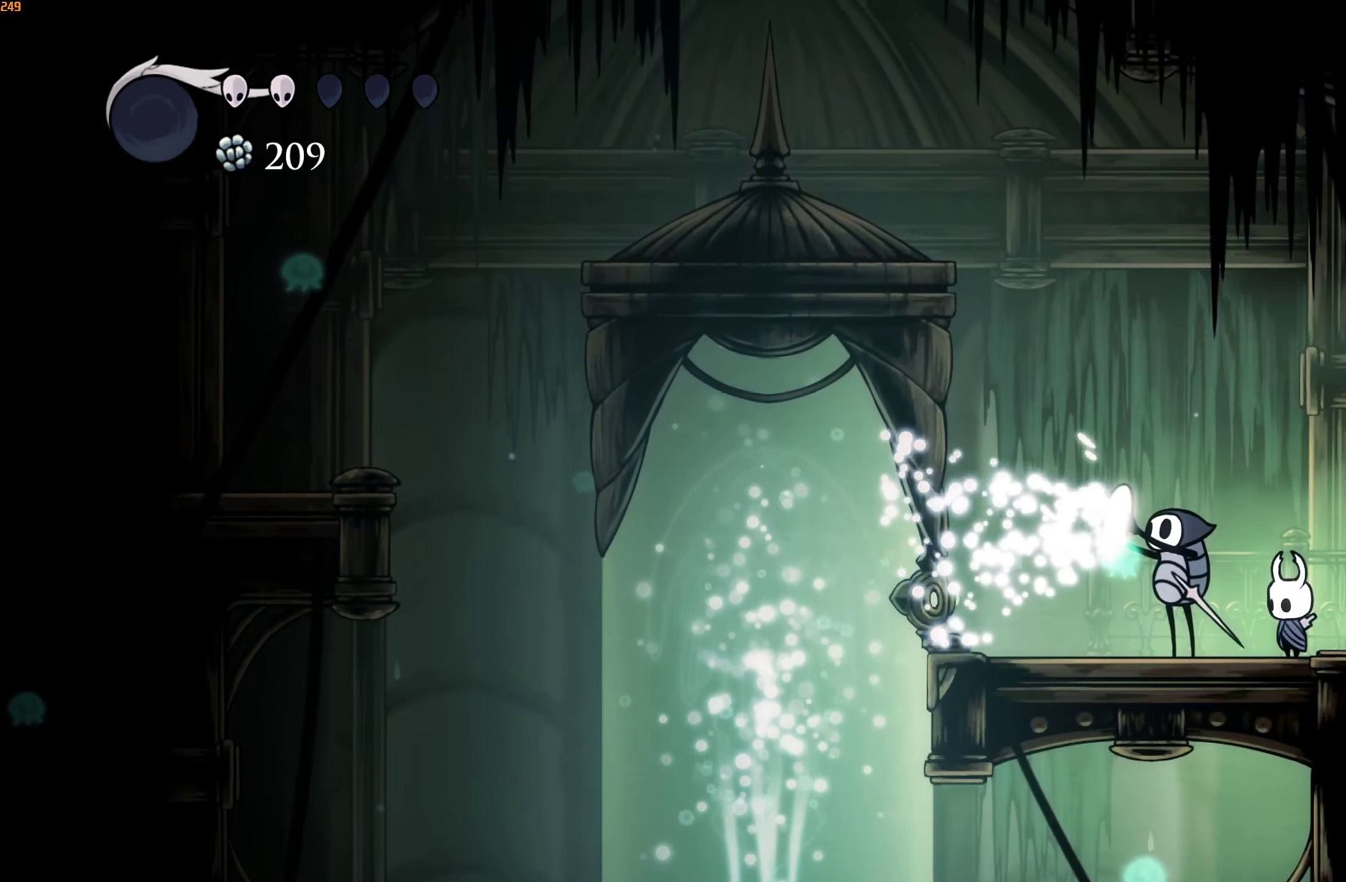
Gameplay with a controller (Xbox layout); each line is a JSON object with the inputs held at the frame after it. "events" lists button and stick changes between this image and that frame as [ms after this image, input, new state], when the widget could be followed in between. Not read: HOME L3 R3.
{"buttons": [], "left_stick": "left", "right_stick": "center", "events": []}
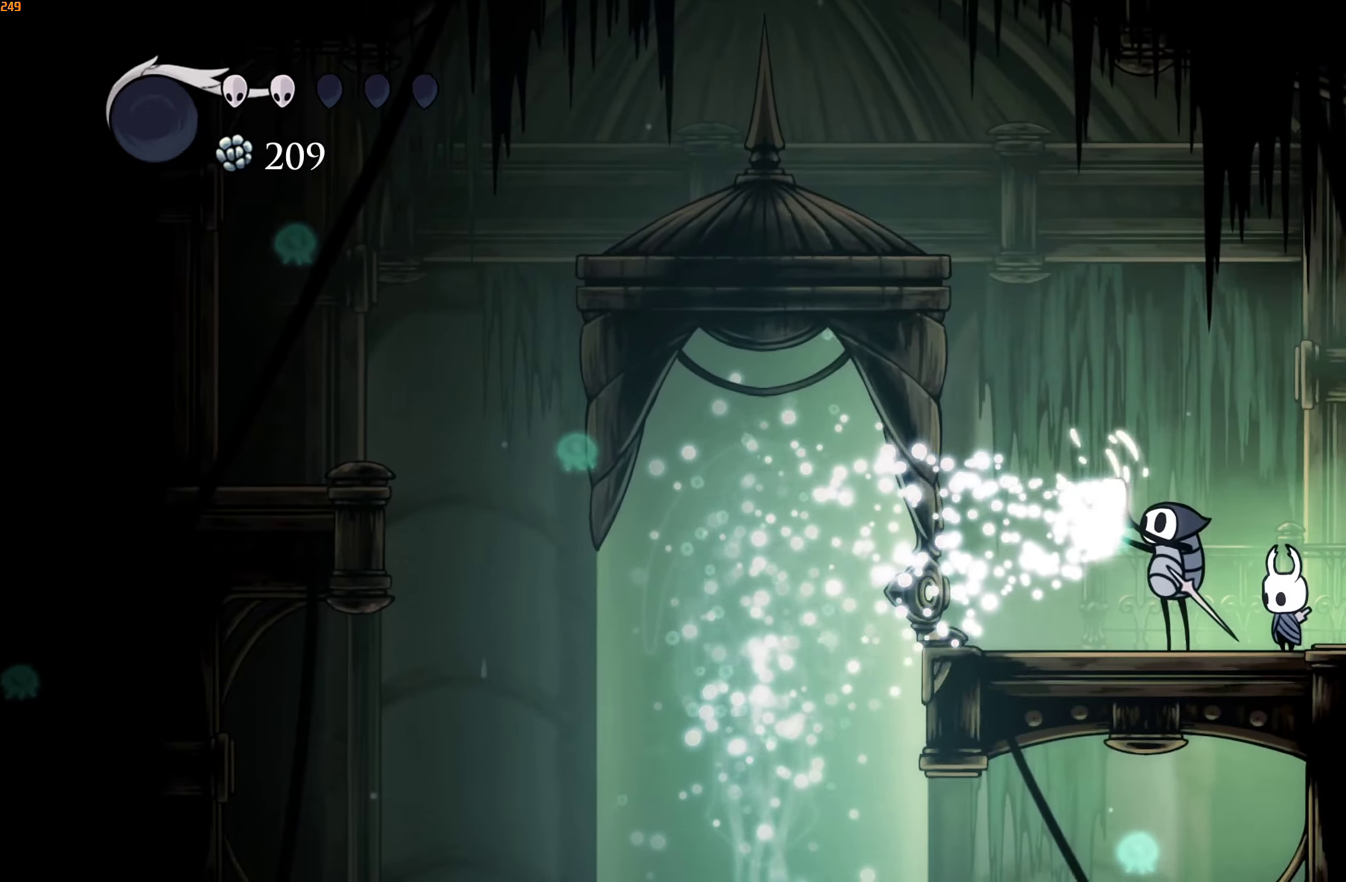
{"buttons": [], "left_stick": "left", "right_stick": "center", "events": []}
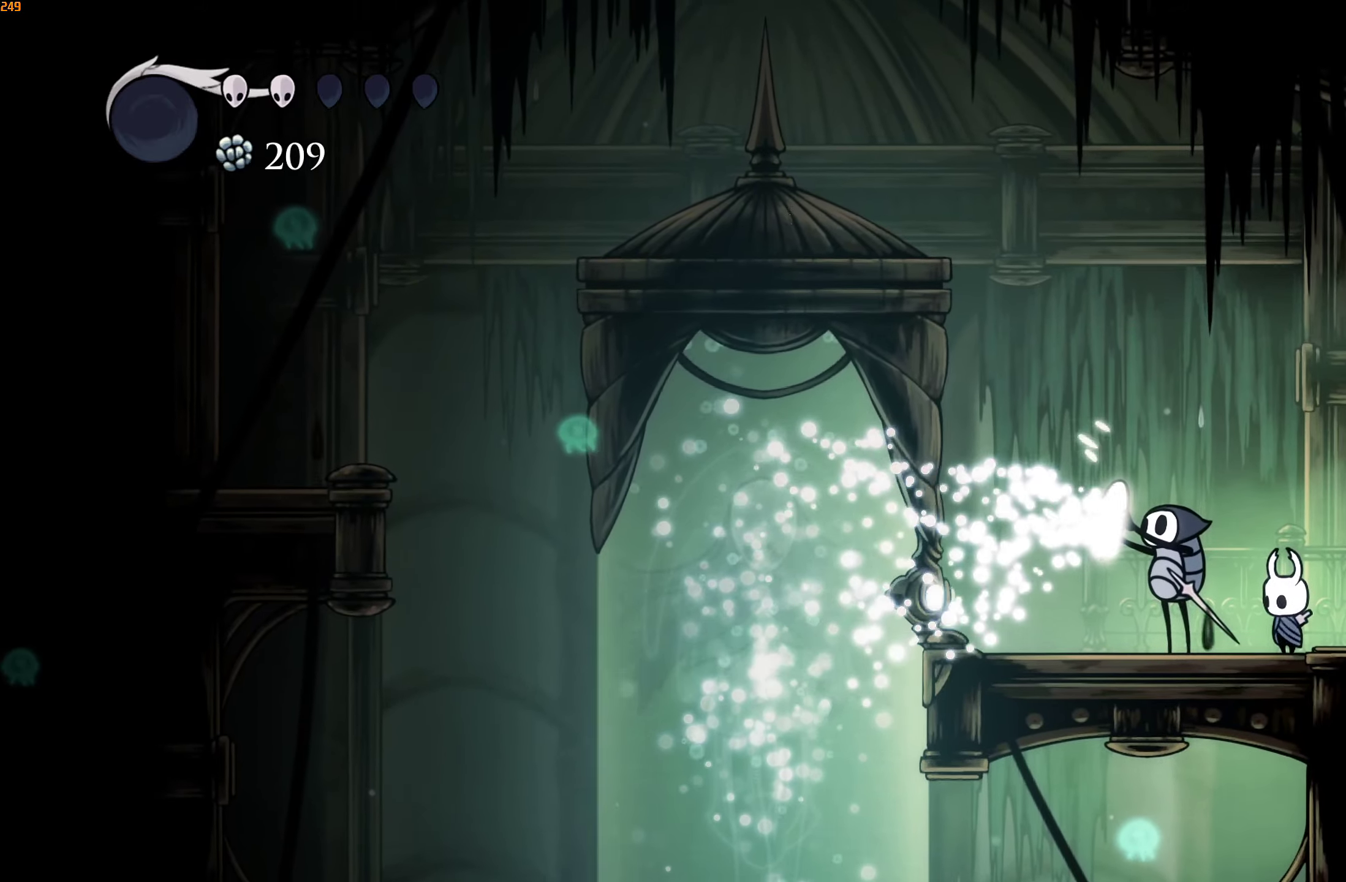
{"buttons": [], "left_stick": "left", "right_stick": "center", "events": []}
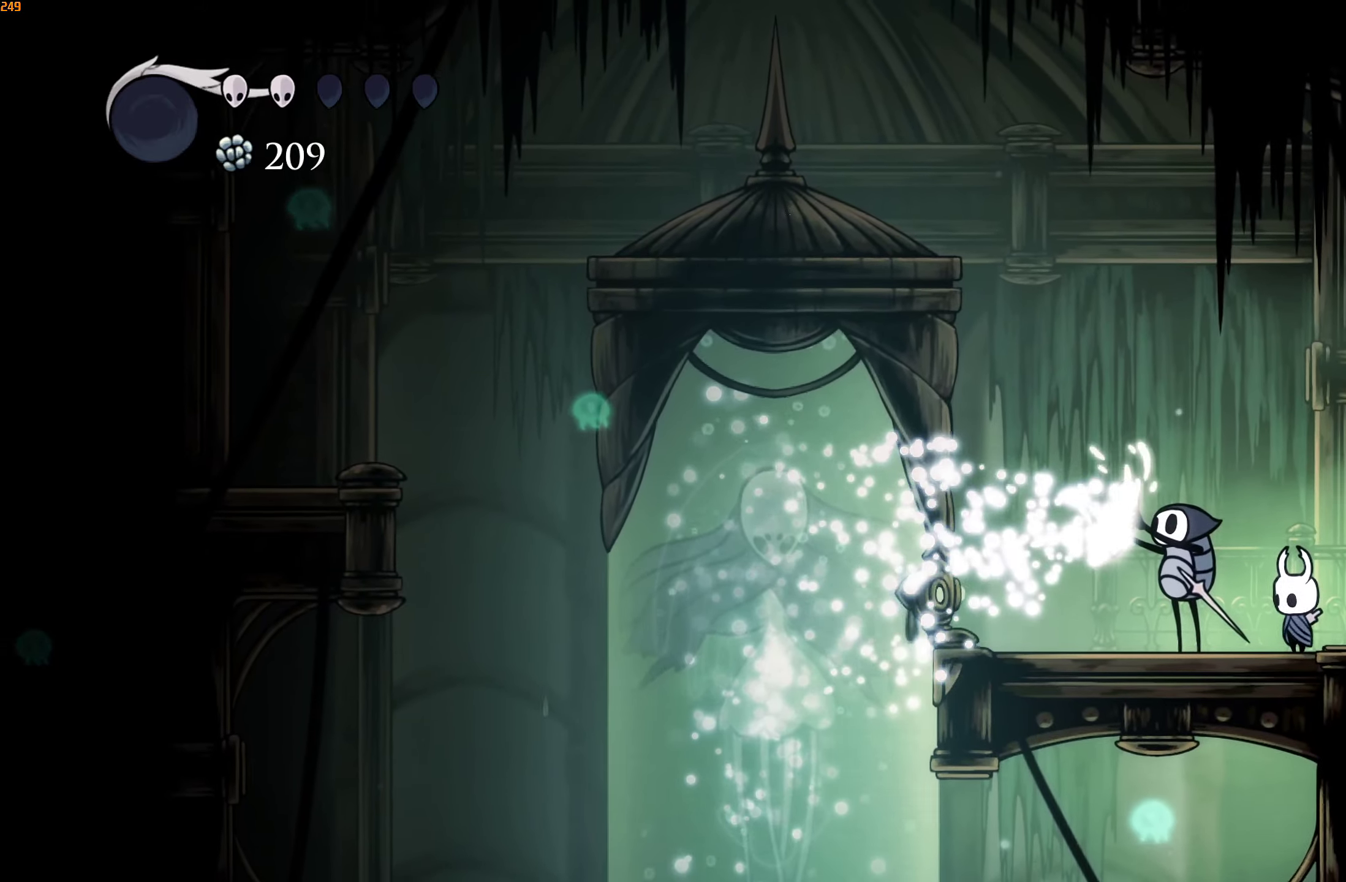
{"buttons": [], "left_stick": "left", "right_stick": "center", "events": []}